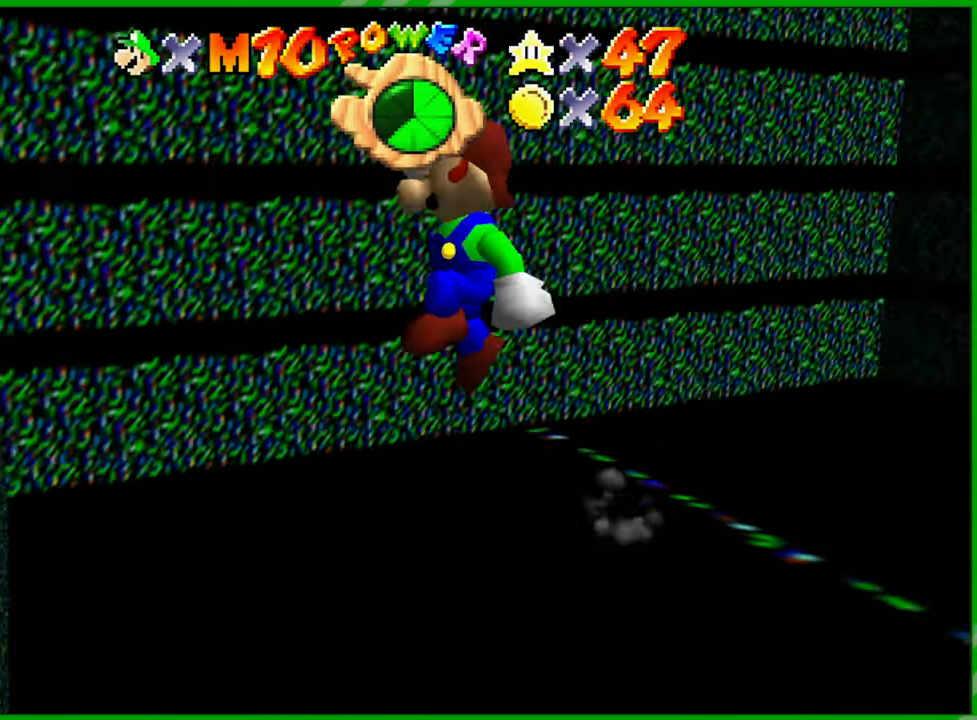
Gameplay with a controller (Nintendo layout); each line is a JSON object with the inputs held at the frame after it. "events" lists button and stick changes between this image and that frame as [ms after this image, input, new state], when the widget could be followed in between. Not read: L1 L3 R1 R3 X Y Z.
{"buttons": [], "left_stick": "left", "events": [[200, "left_stick", "left"], [400, "A", "up"]]}
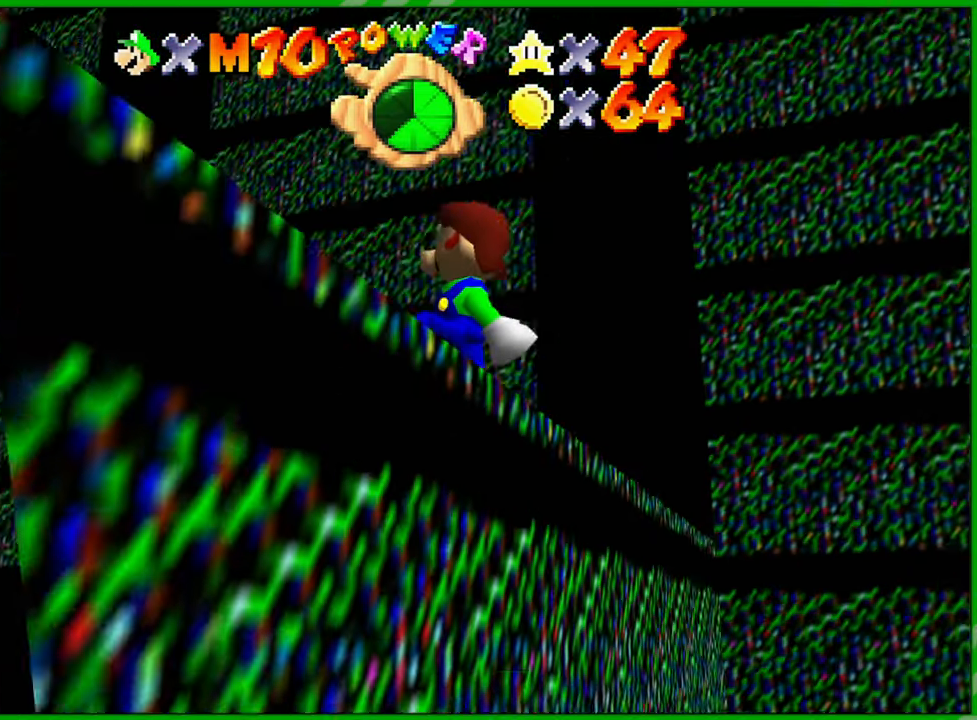
{"buttons": [], "left_stick": "up-left", "events": [[367, "left_stick", "up-left"]]}
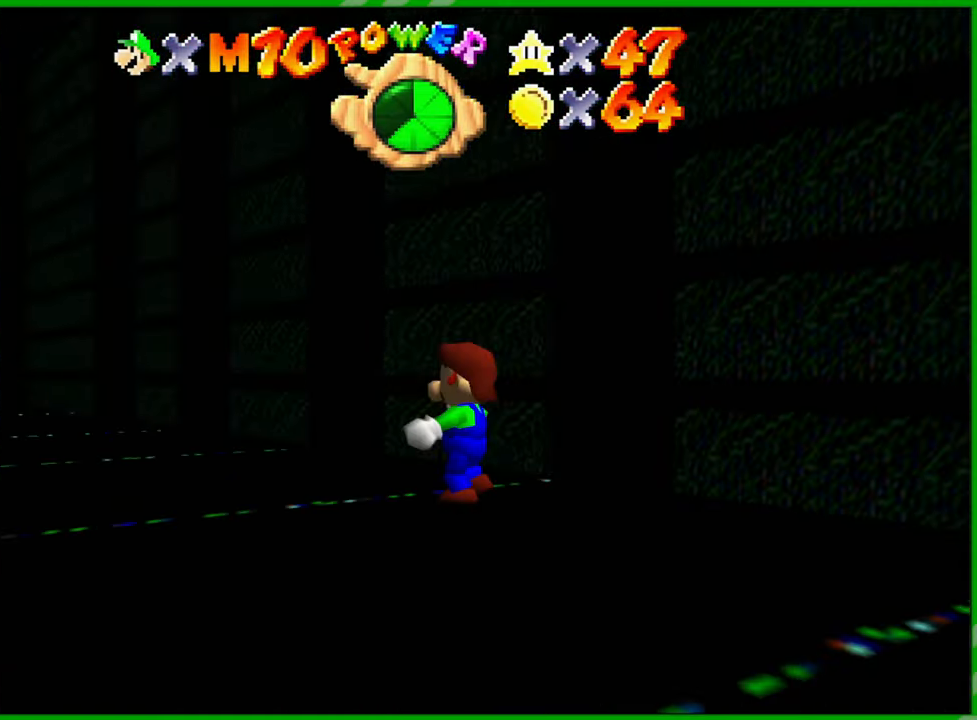
{"buttons": [], "left_stick": "up", "events": [[233, "left_stick", "up"]]}
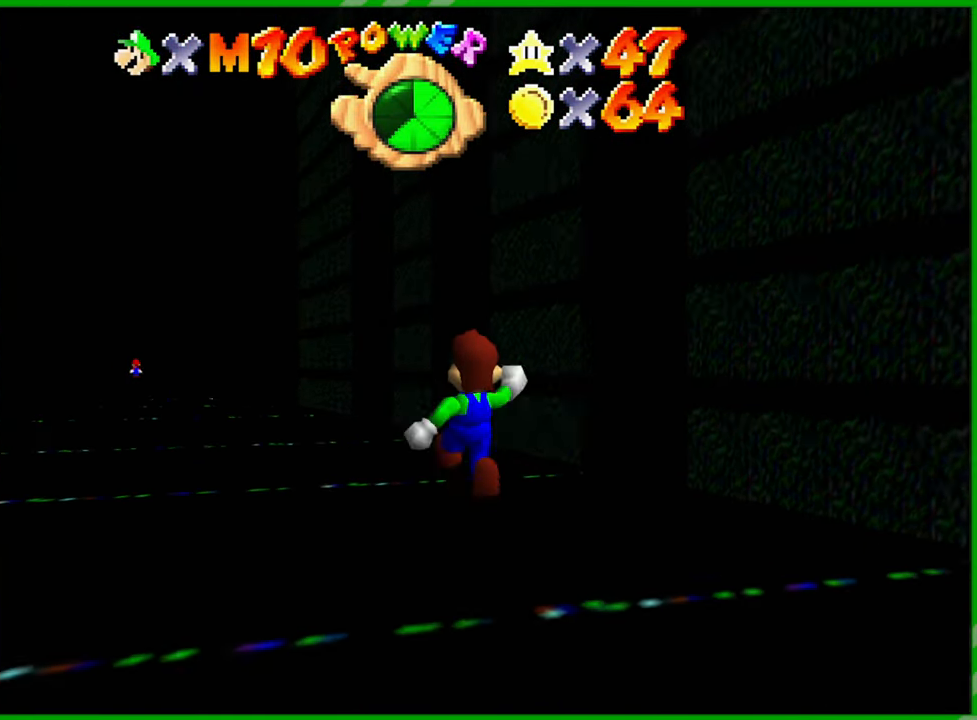
{"buttons": [], "left_stick": "up-left", "events": [[183, "left_stick", "up-left"]]}
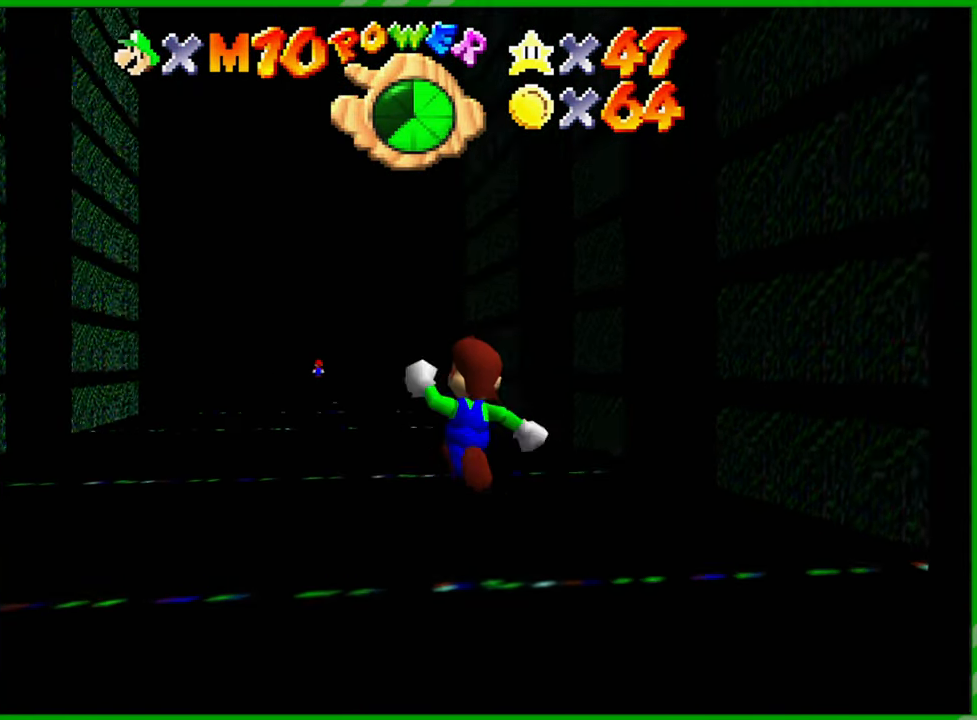
{"buttons": [], "left_stick": "up", "events": [[67, "left_stick", "up"]]}
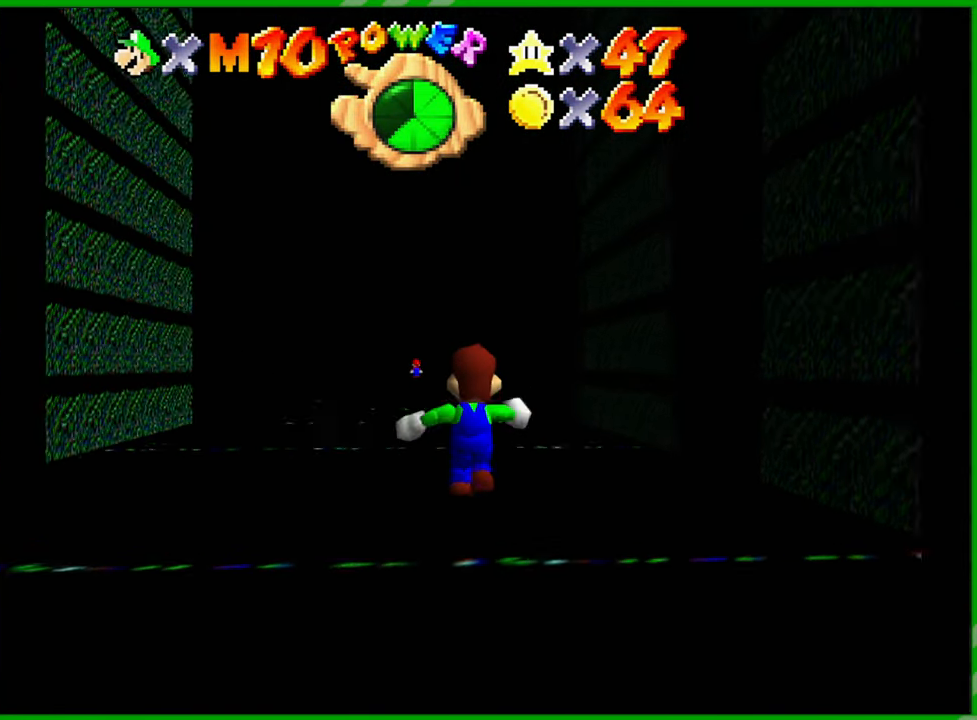
{"buttons": [], "left_stick": "up", "events": []}
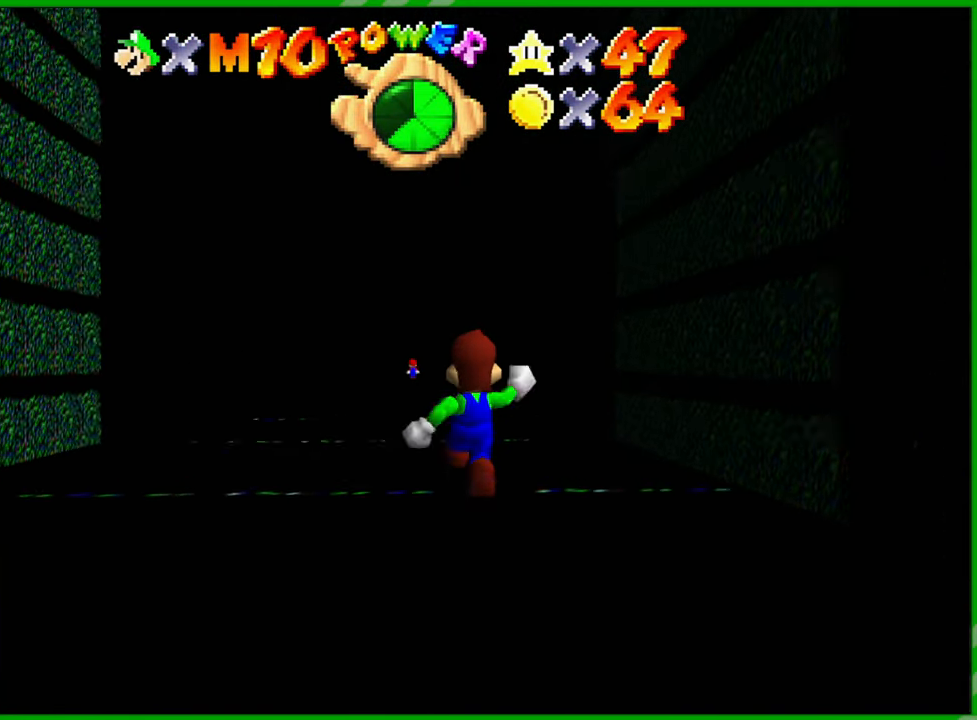
{"buttons": [], "left_stick": "up", "events": []}
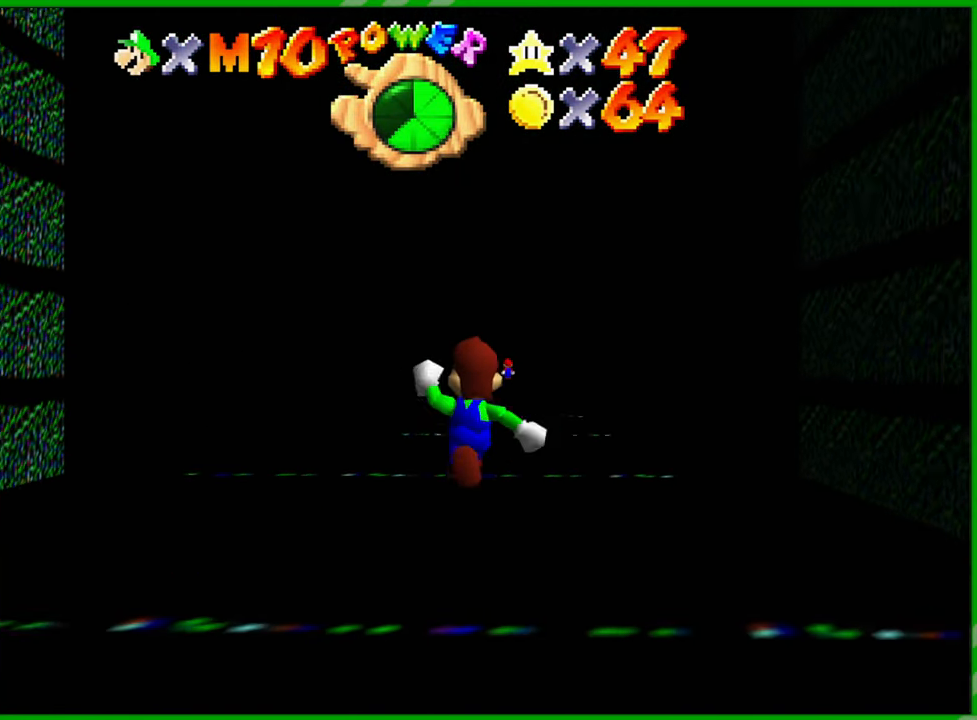
{"buttons": [], "left_stick": "up", "events": []}
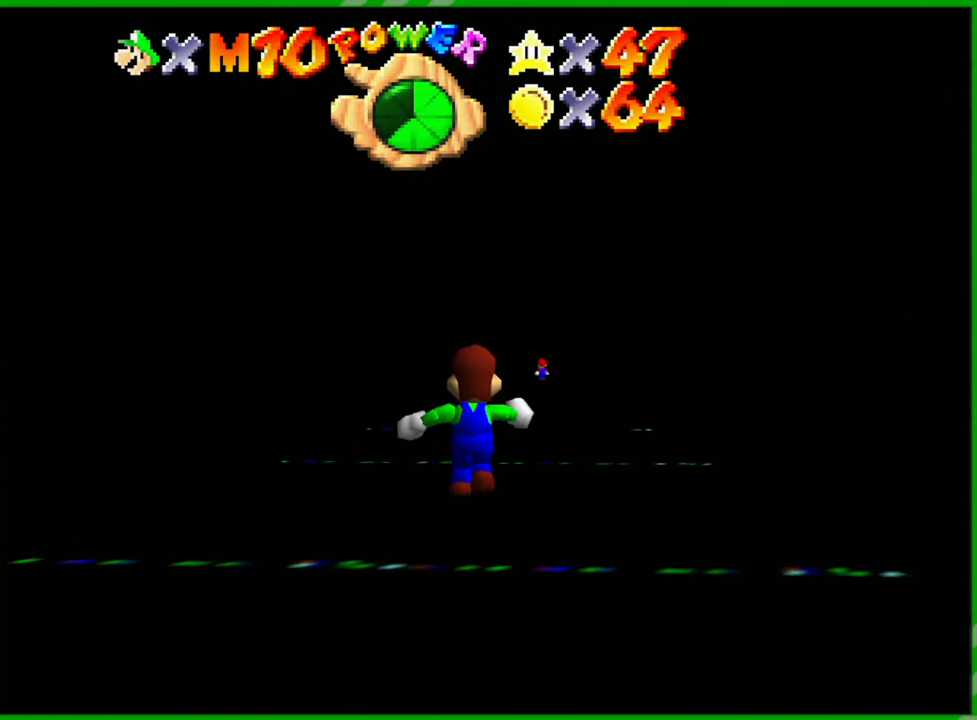
{"buttons": [], "left_stick": "up", "events": []}
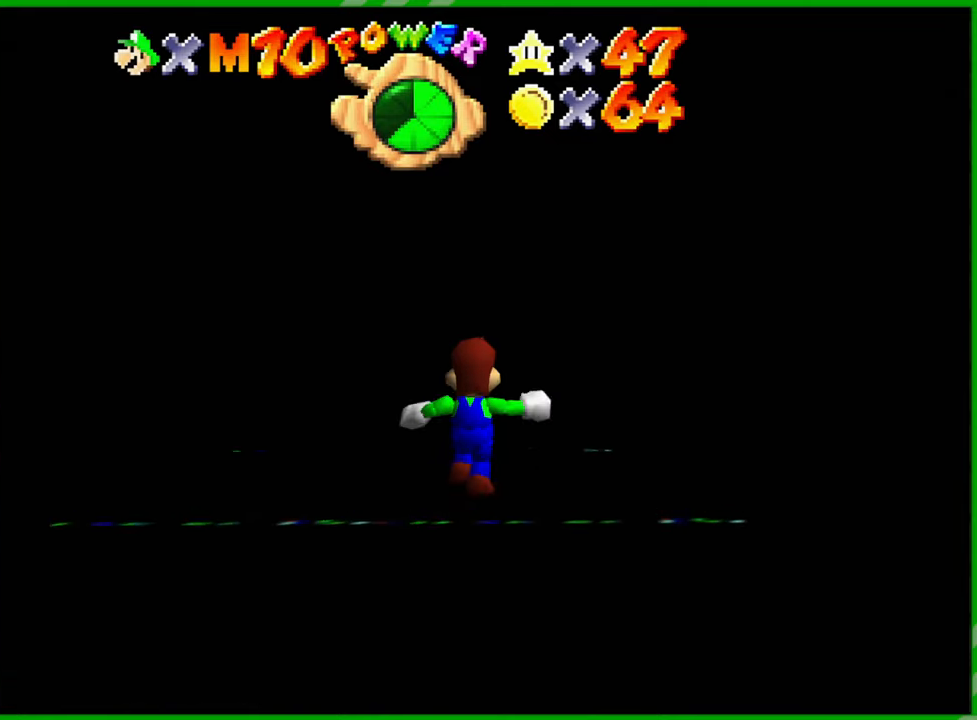
{"buttons": [], "left_stick": "up", "events": []}
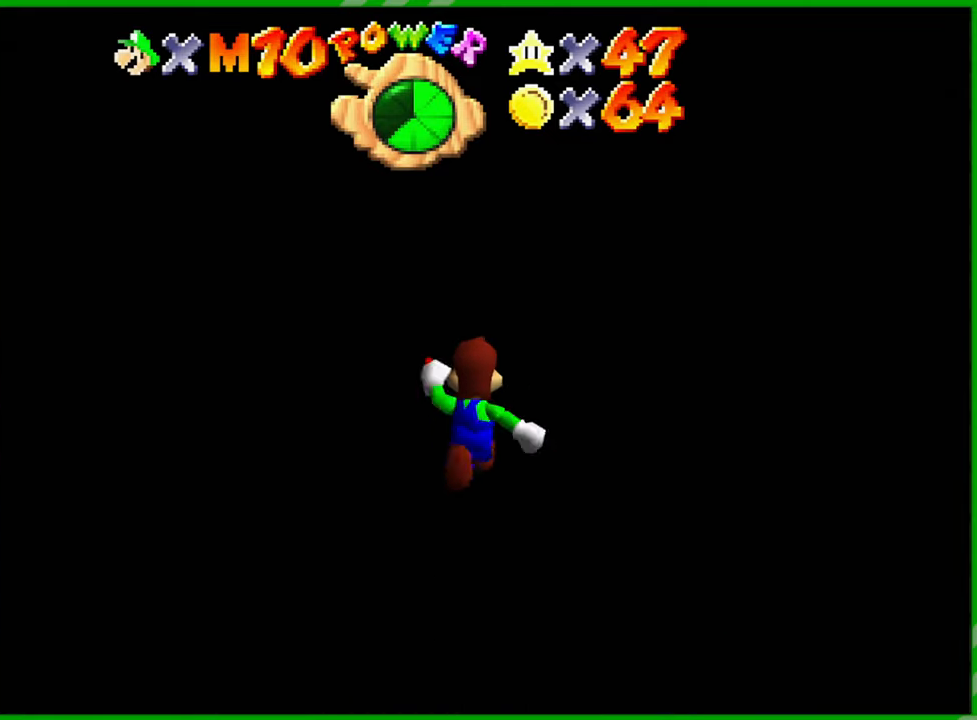
{"buttons": [], "left_stick": "up", "events": []}
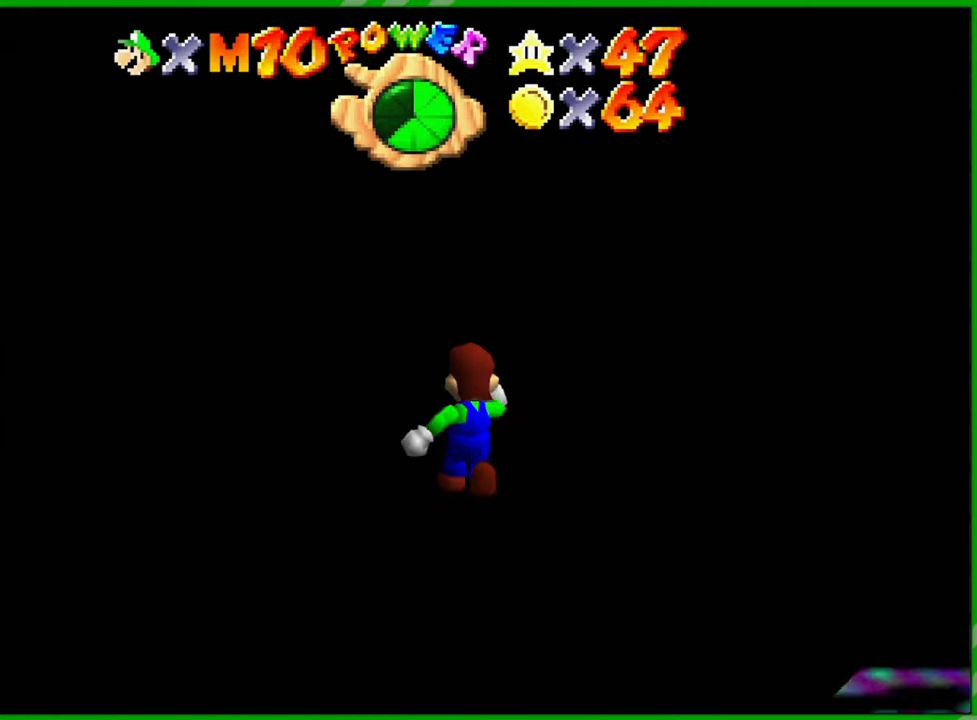
{"buttons": [], "left_stick": "up", "events": []}
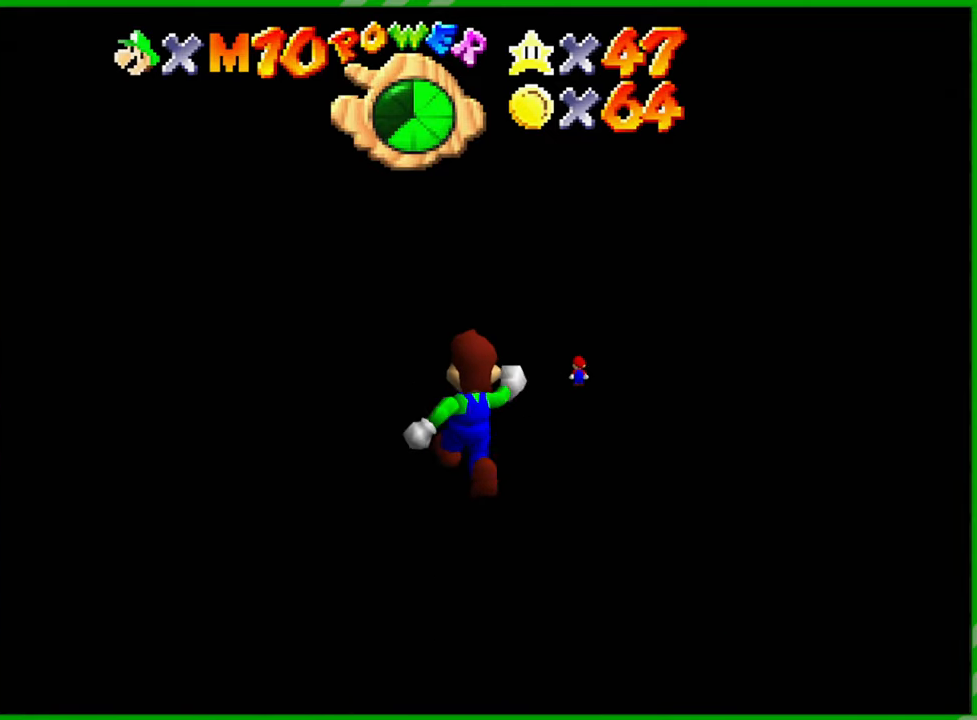
{"buttons": [], "left_stick": "up", "events": []}
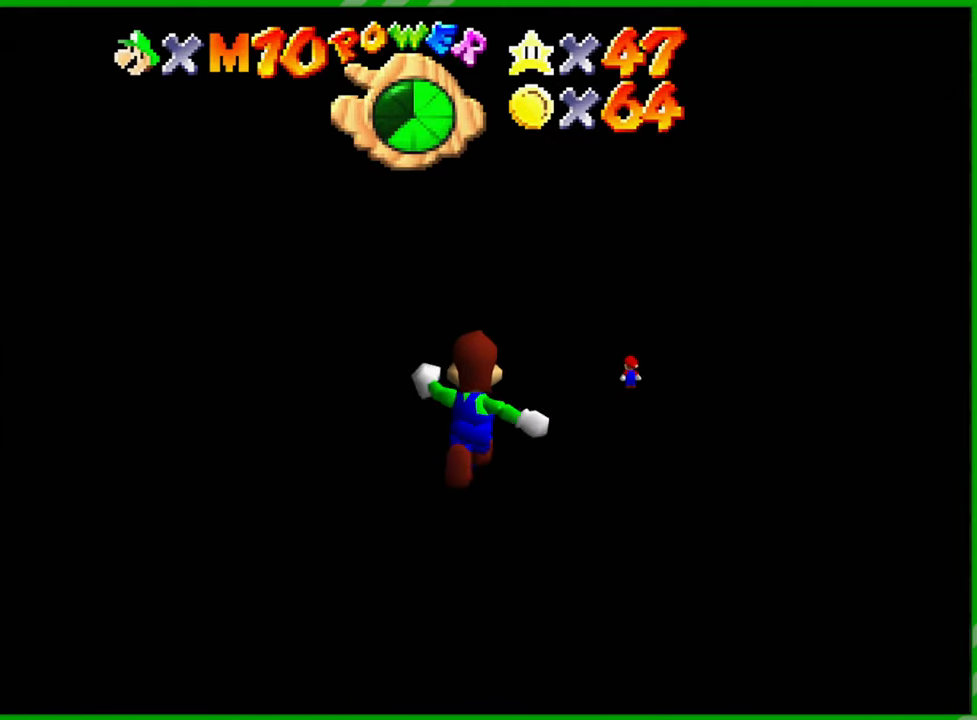
{"buttons": [], "left_stick": "up", "events": []}
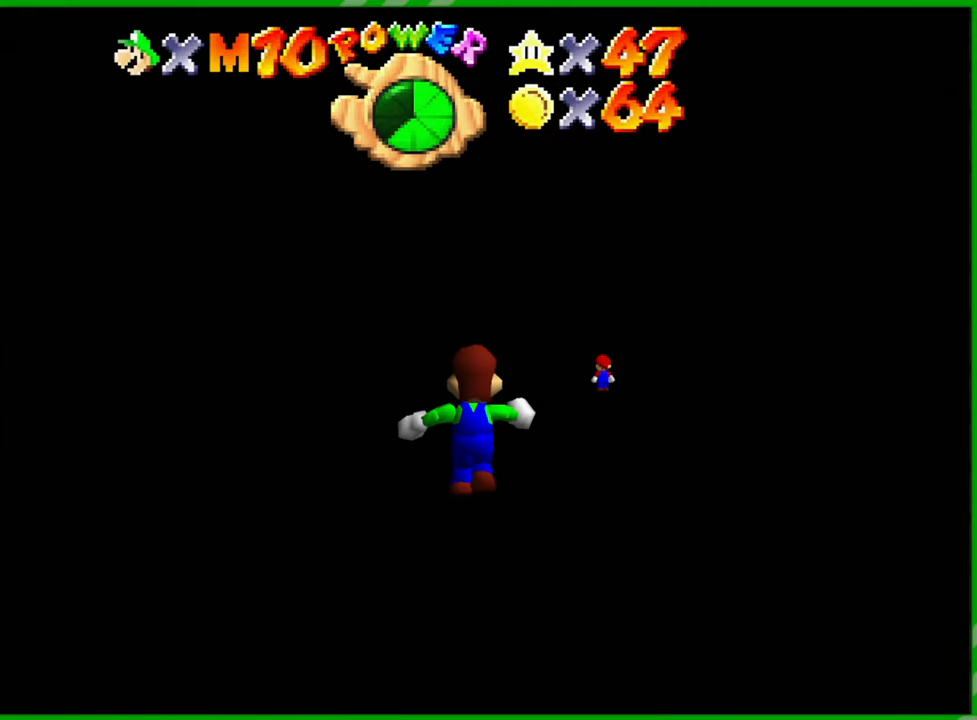
{"buttons": [], "left_stick": "center", "events": [[117, "left_stick", "center"]]}
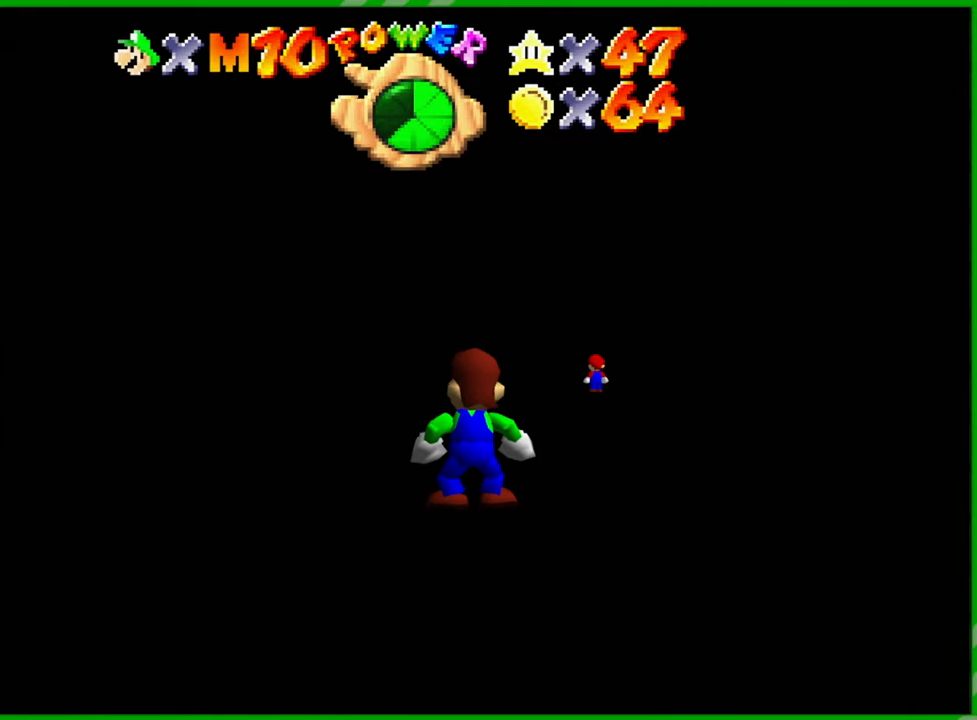
{"buttons": [], "left_stick": "center", "events": []}
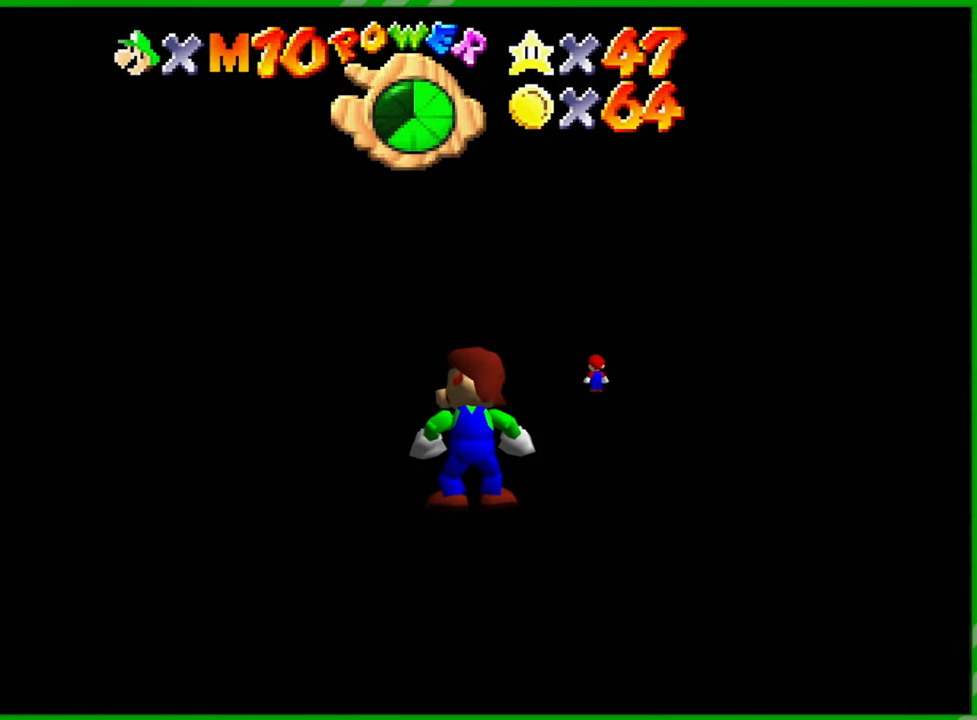
{"buttons": [], "left_stick": "center", "events": []}
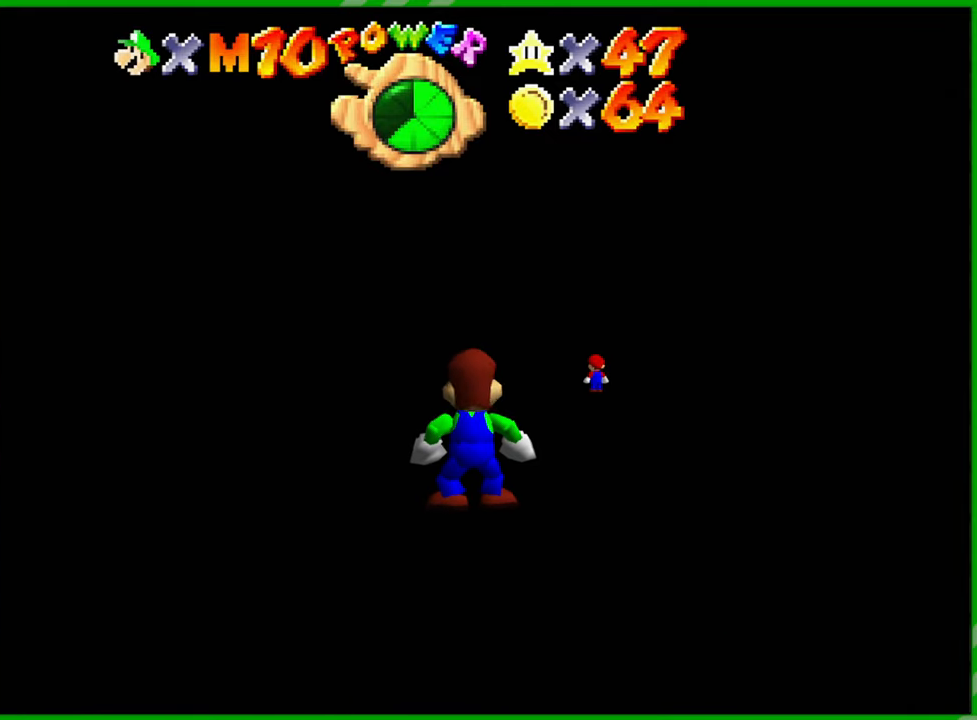
{"buttons": [], "left_stick": "center", "events": [[67, "left_stick", "right"], [250, "left_stick", "center"], [283, "C_LEFT", "down"], [383, "C_LEFT", "up"]]}
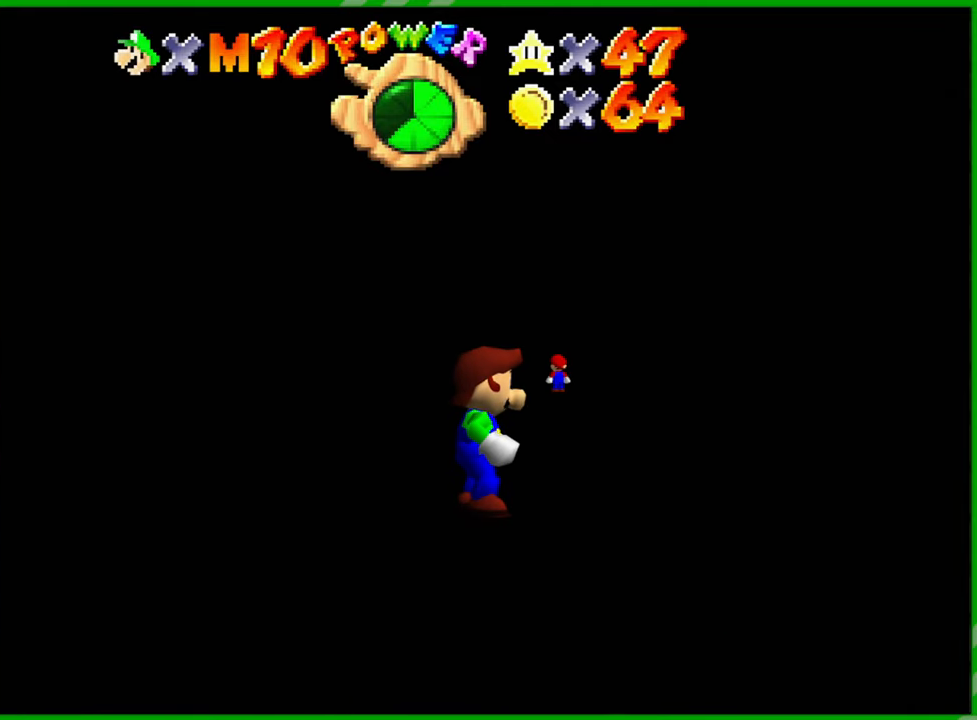
{"buttons": [], "left_stick": "down-right", "events": [[17, "C_LEFT", "down"], [67, "left_stick", "down"], [117, "C_LEFT", "up"], [200, "C_LEFT", "down"], [250, "left_stick", "down-right"], [300, "C_LEFT", "up"], [383, "C_LEFT", "down"], [500, "C_LEFT", "up"]]}
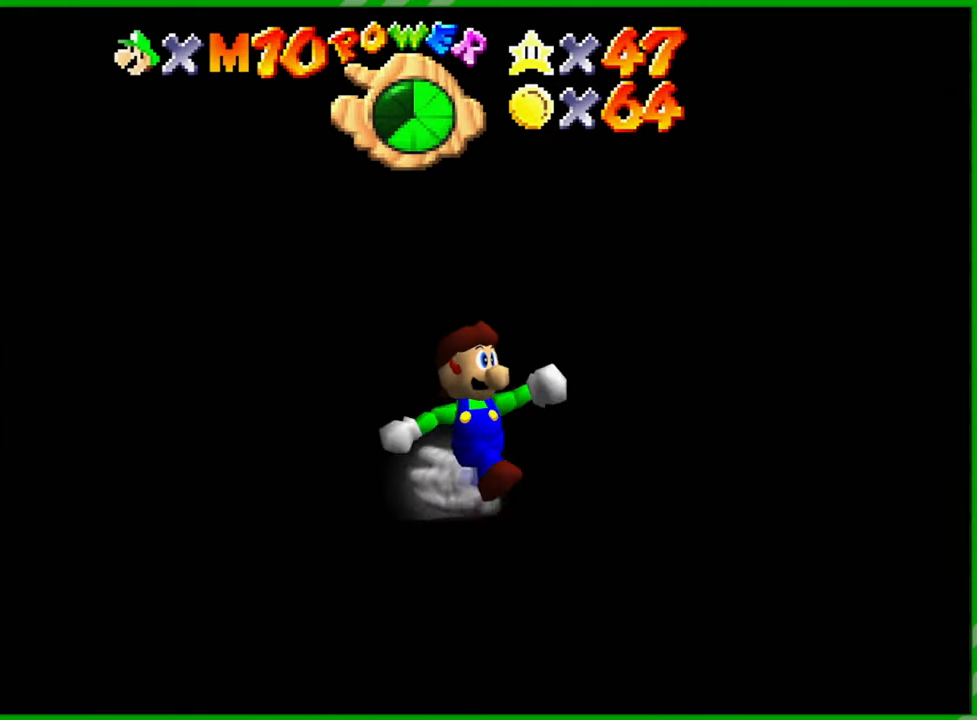
{"buttons": [], "left_stick": "up", "events": [[83, "C_LEFT", "down"], [117, "left_stick", "right"], [167, "C_LEFT", "up"], [233, "left_stick", "up-right"], [350, "left_stick", "up"]]}
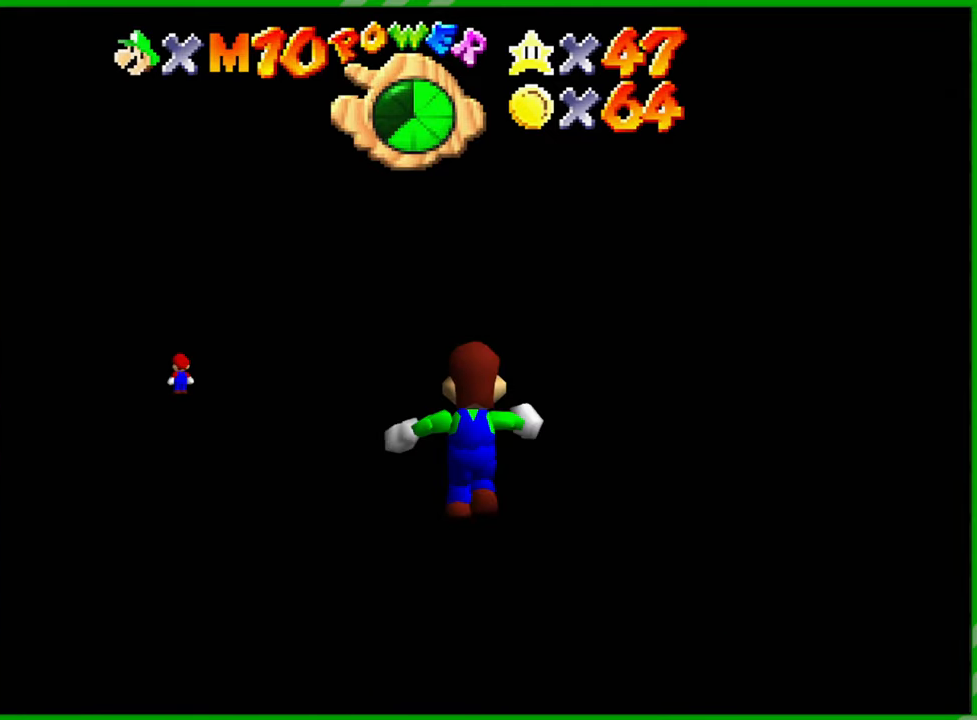
{"buttons": [], "left_stick": "up", "events": [[50, "left_stick", "up-left"], [450, "left_stick", "up"]]}
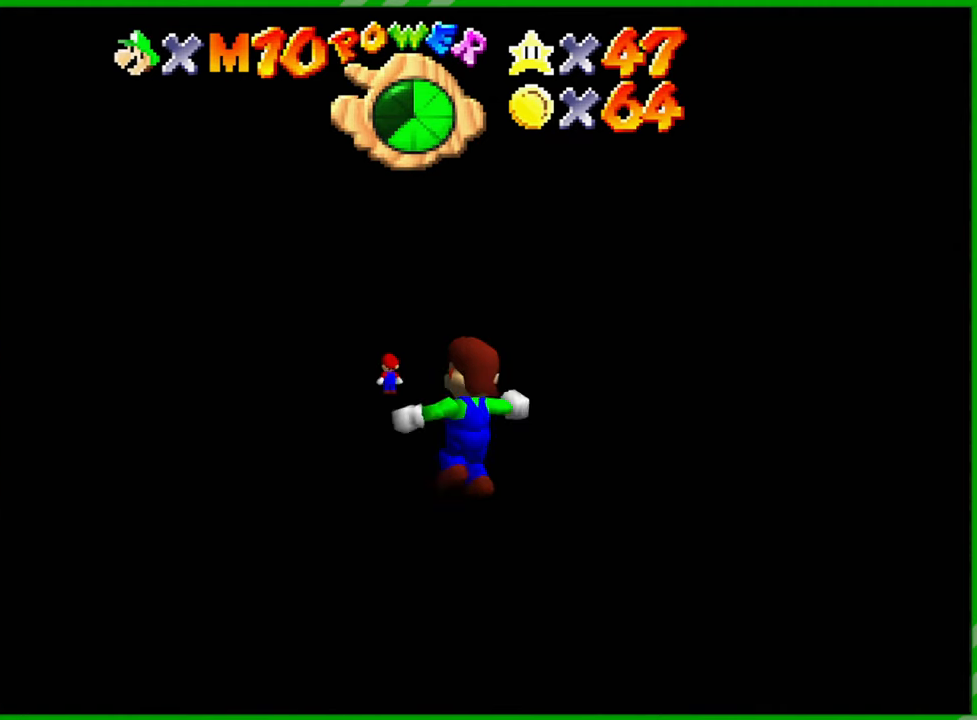
{"buttons": [], "left_stick": "up", "events": []}